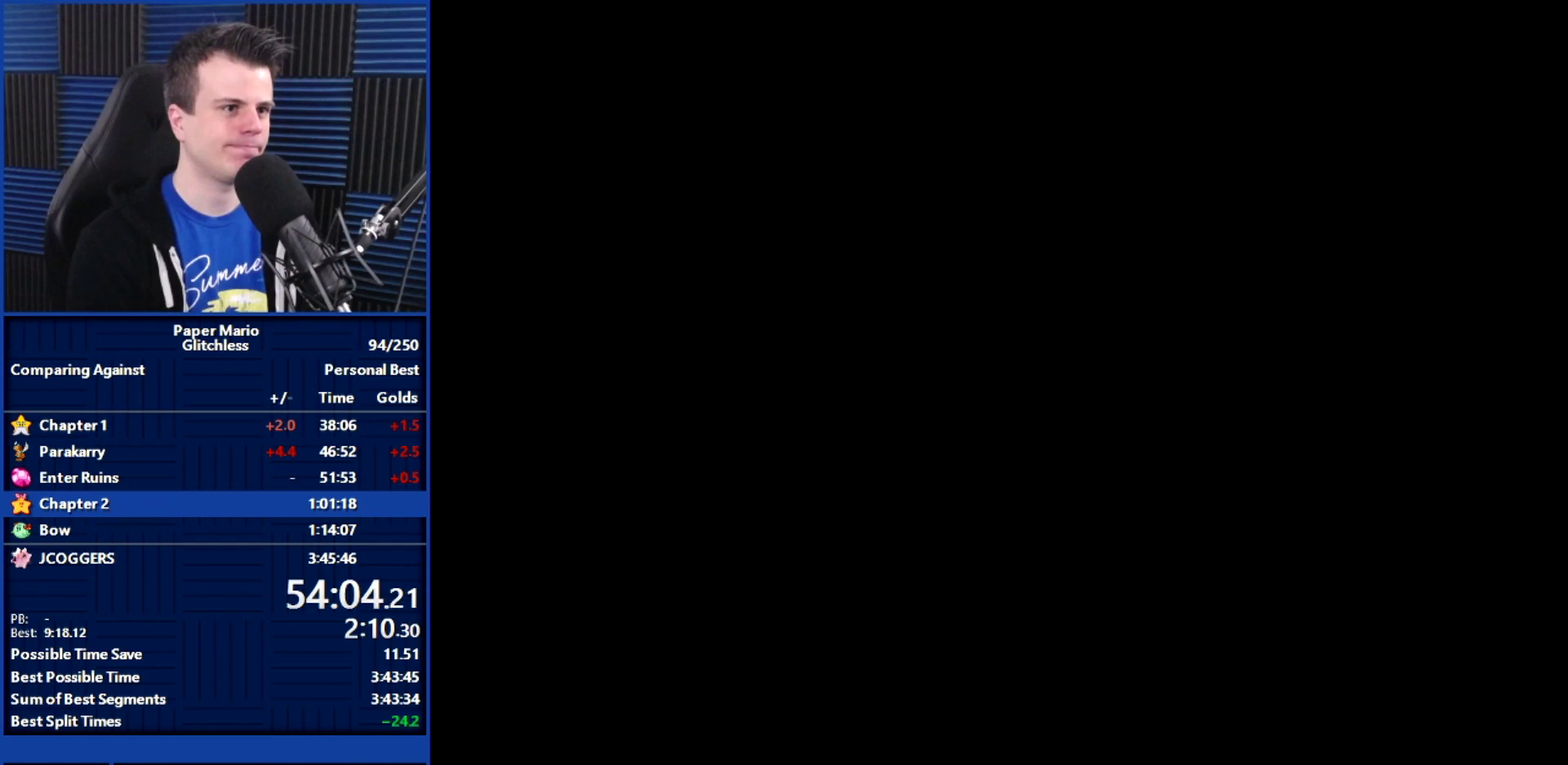
Gameplay with a controller (Nintendo layout); each line is a JSON object with the inputs held at the frame after it. "events" lists button and stick changes between this image and that frame as [ms after this image, input, new state], when the widget could be followed in between. Not read: L3 R3.
{"buttons": ["B"], "left_stick": "center", "events": []}
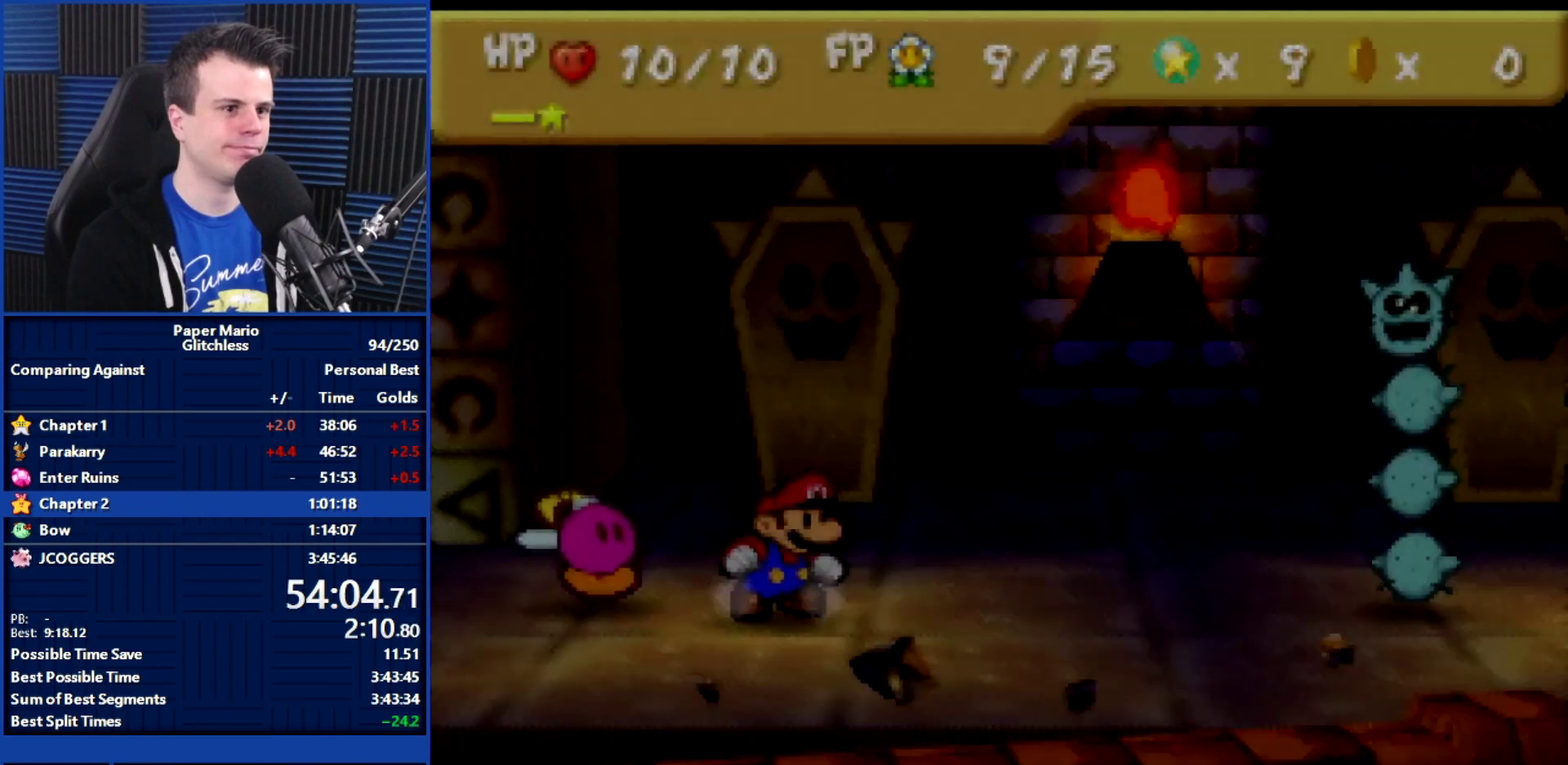
{"buttons": ["B"], "left_stick": "center", "events": []}
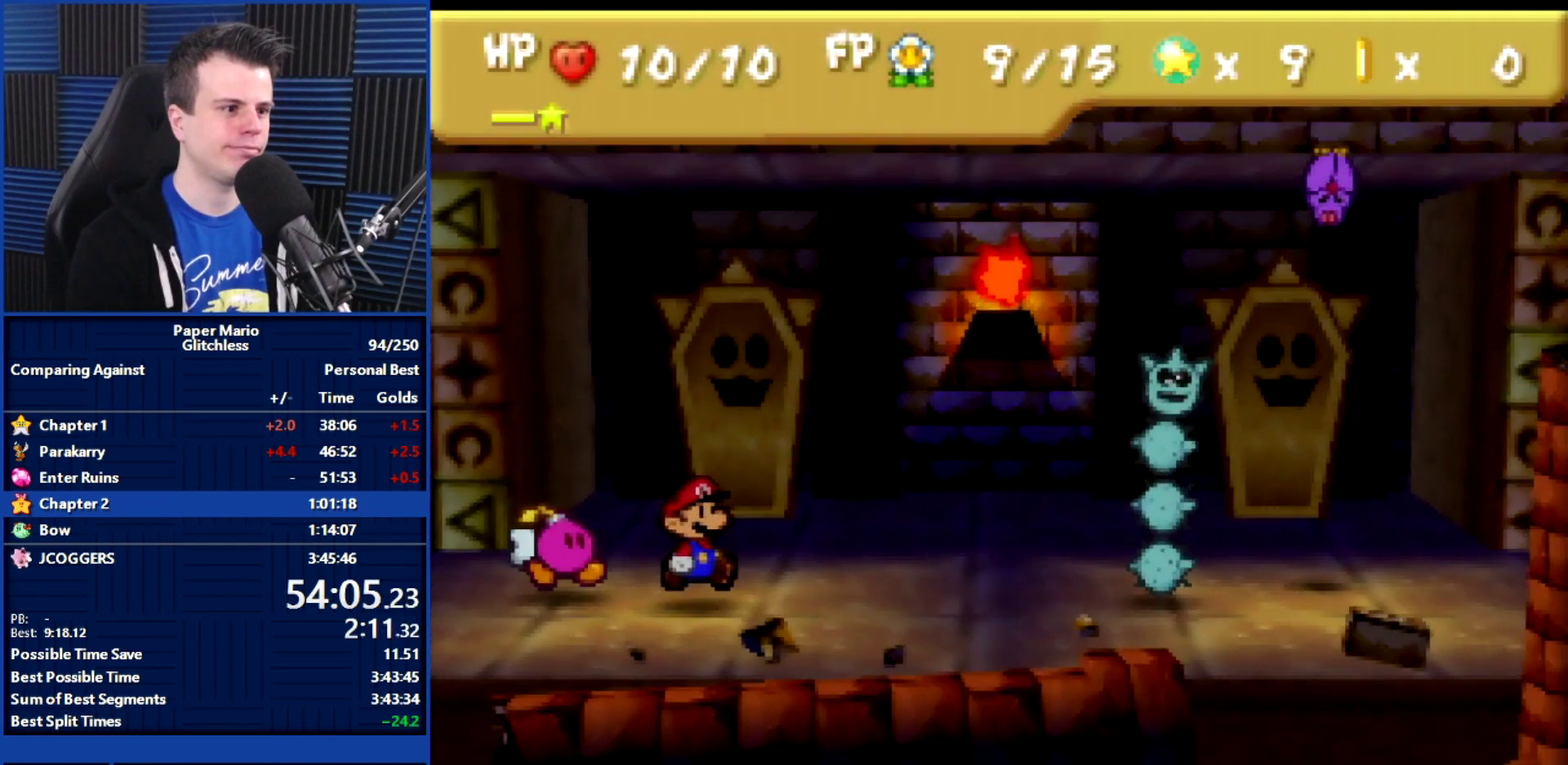
{"buttons": ["B"], "left_stick": "center", "events": []}
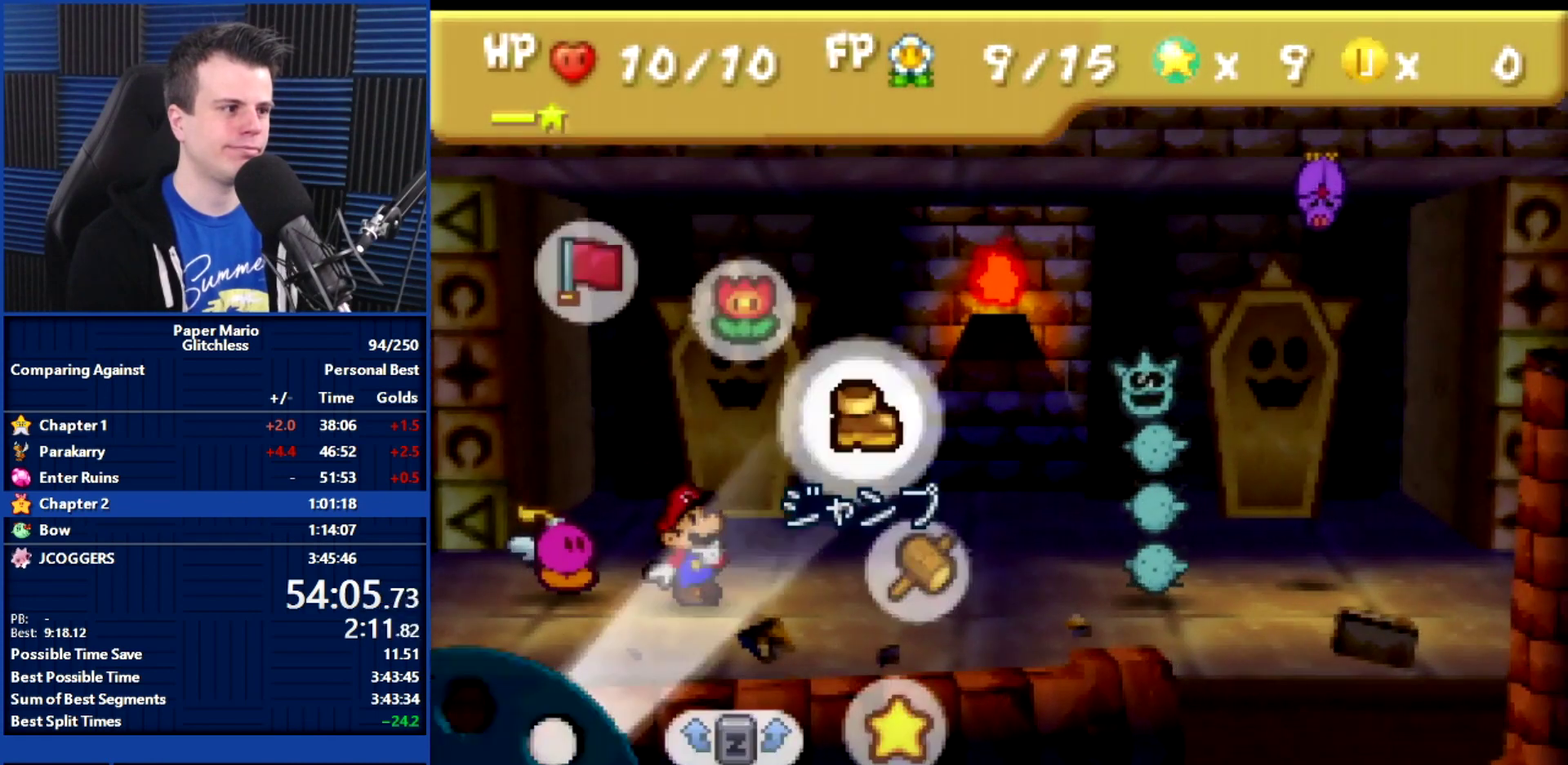
{"buttons": ["B"], "left_stick": "center", "events": []}